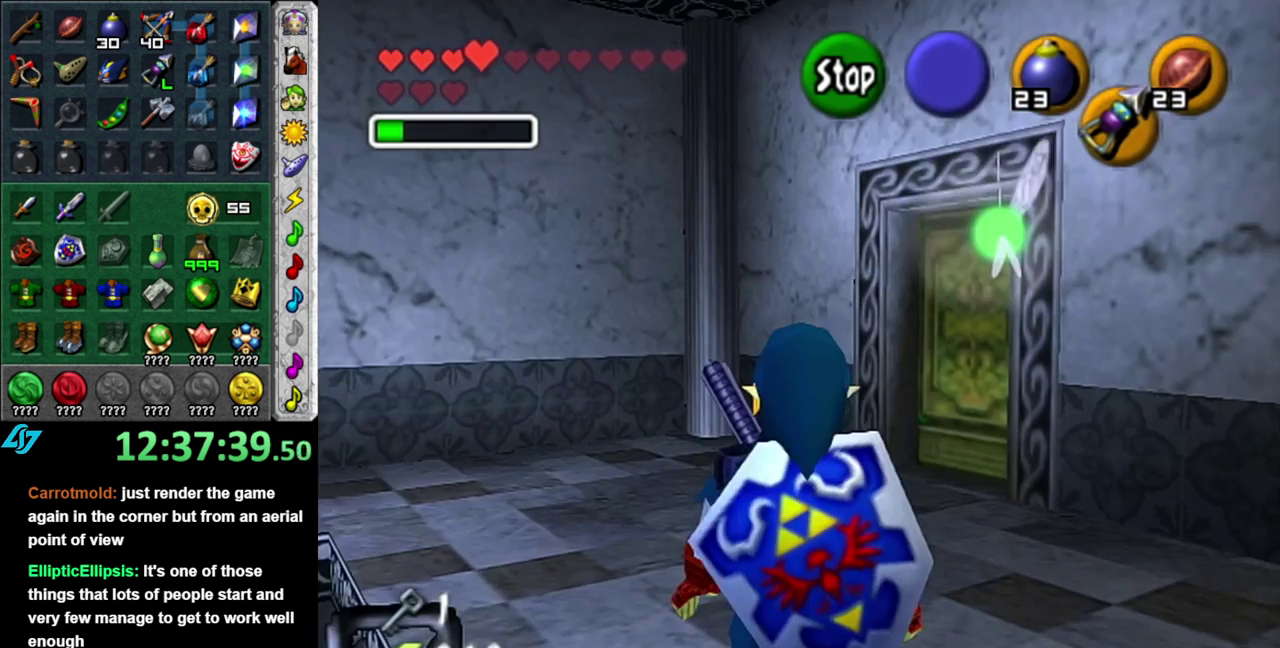
Gameplay with a controller (Nintendo layout); each line is a JSON object with the inputs held at the frame after it. "events" lists button and stick changes between this image and that frame as [ms after this image, input, new state], when the widget could be followed in between. This overlay highlights the sticks when they move; stick clicks (L3 R3) are not distinguishable. Not read: L3 R2 R3 Y other_buttons.
{"buttons": [], "left_stick": "up-left", "right_stick": "center", "events": [[233, "left_stick", "up"], [367, "left_stick", "up-left"]]}
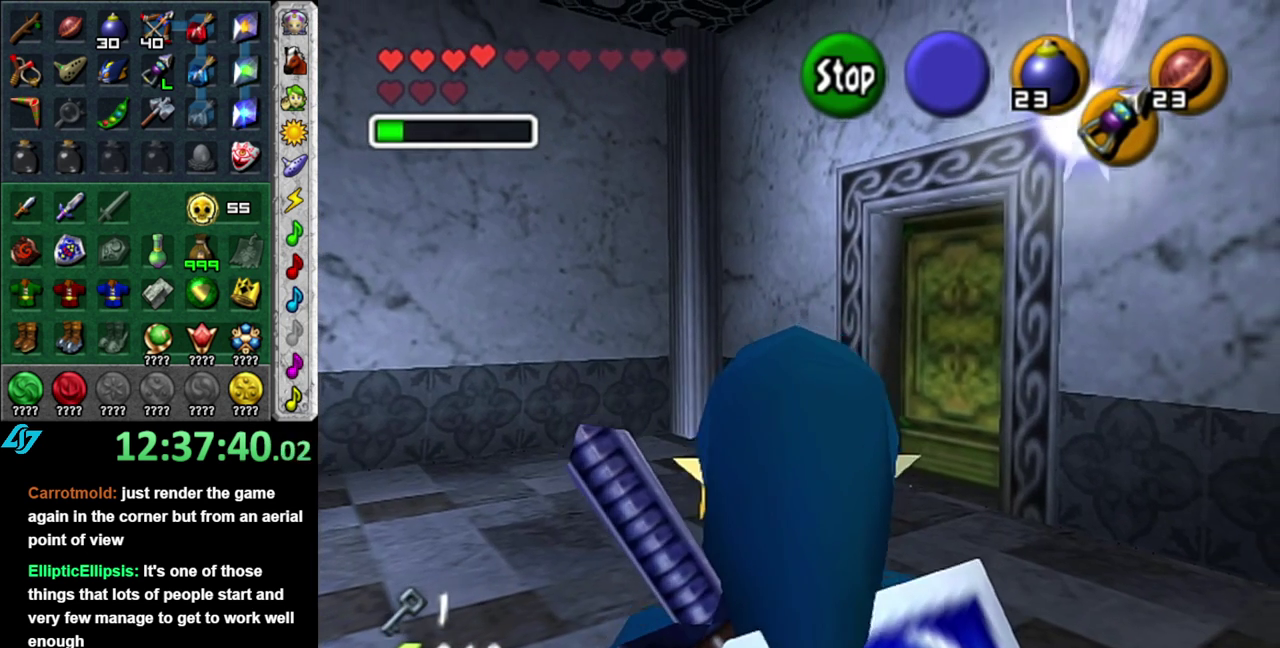
{"buttons": [], "left_stick": "center", "right_stick": "center", "events": [[467, "left_stick", "center"]]}
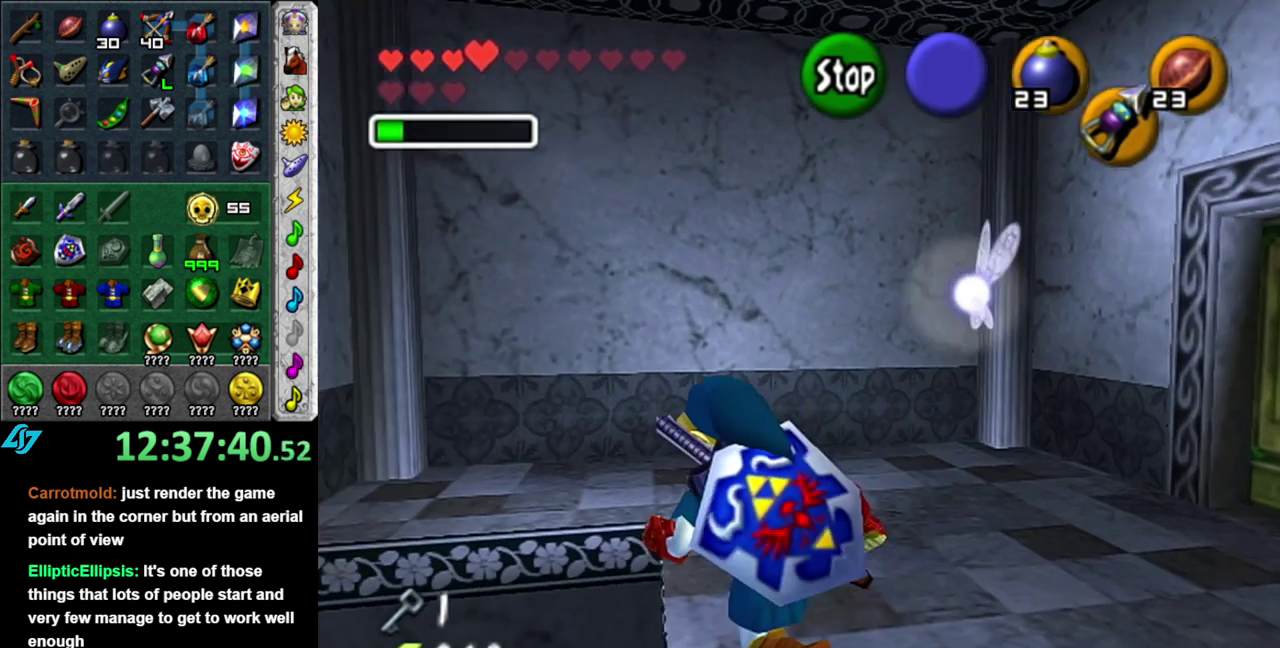
{"buttons": [], "left_stick": "center", "right_stick": "center", "events": []}
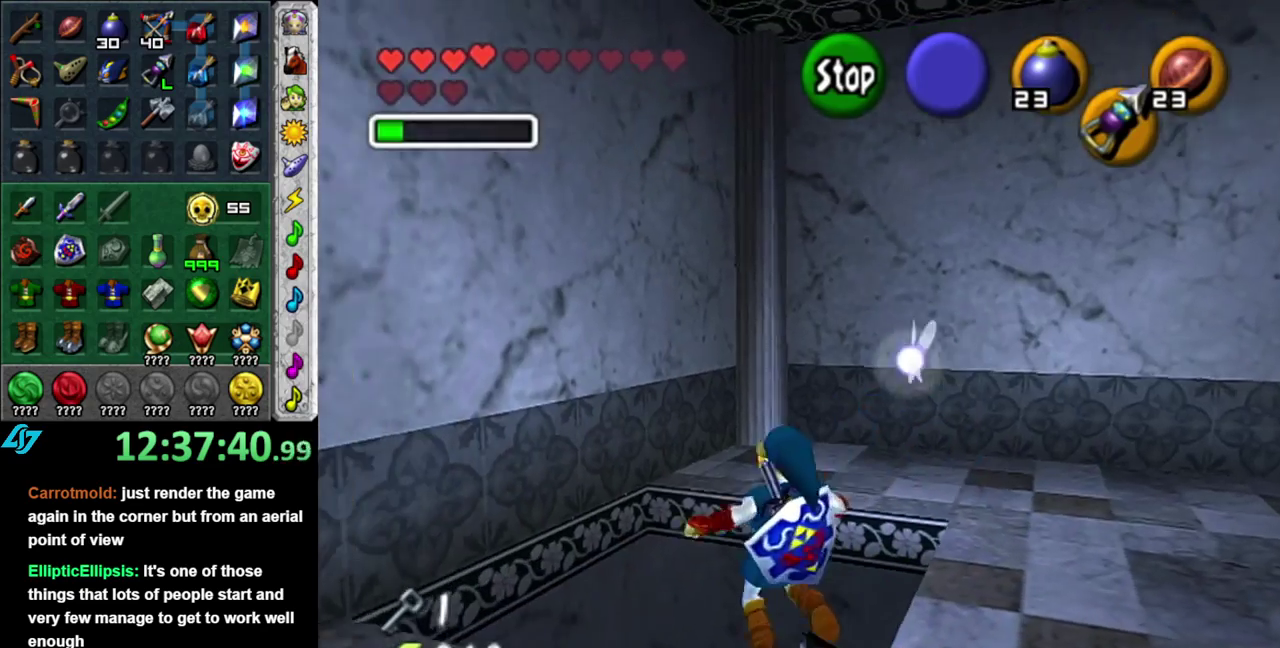
{"buttons": [], "left_stick": "up", "right_stick": "center", "events": [[333, "left_stick", "up"]]}
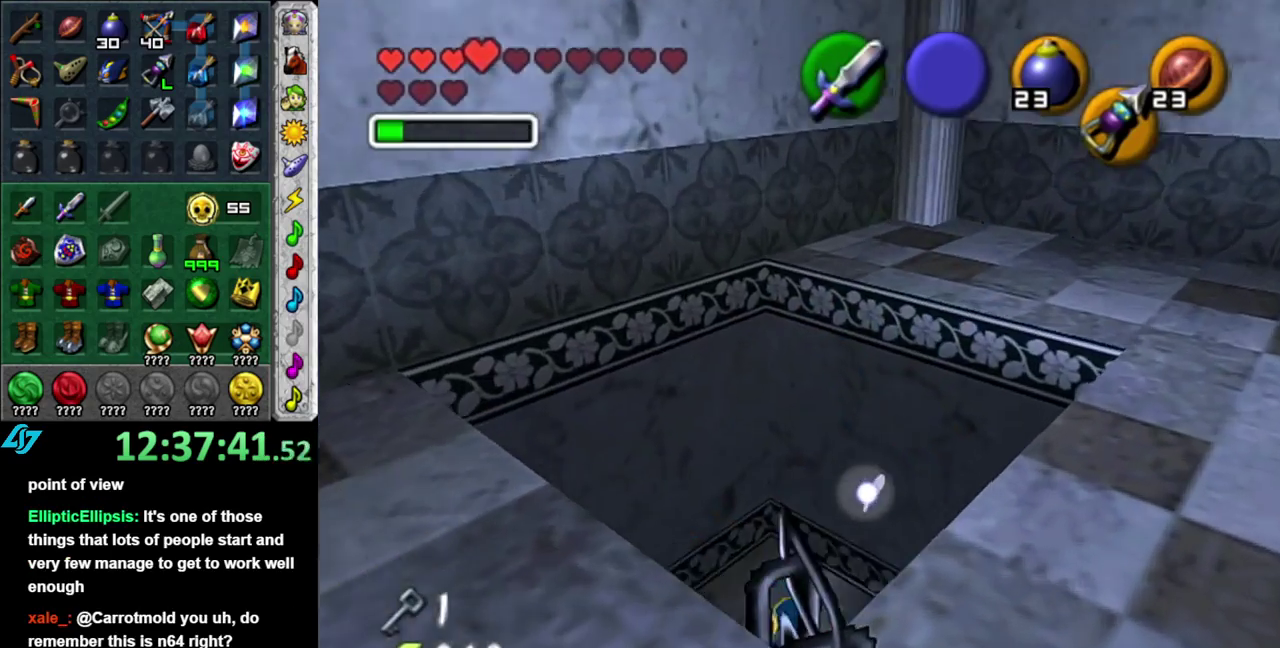
{"buttons": [], "left_stick": "up", "right_stick": "center", "events": []}
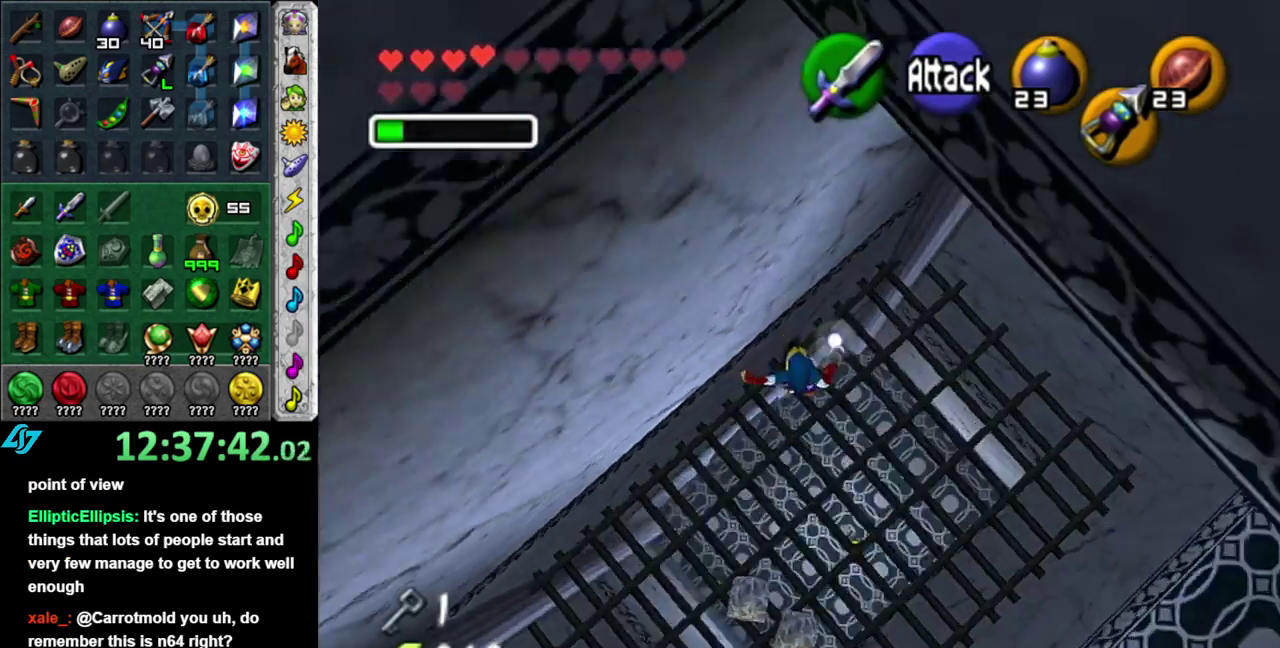
{"buttons": [], "left_stick": "down-right", "right_stick": "center", "events": [[200, "left_stick", "center"], [450, "left_stick", "down-right"]]}
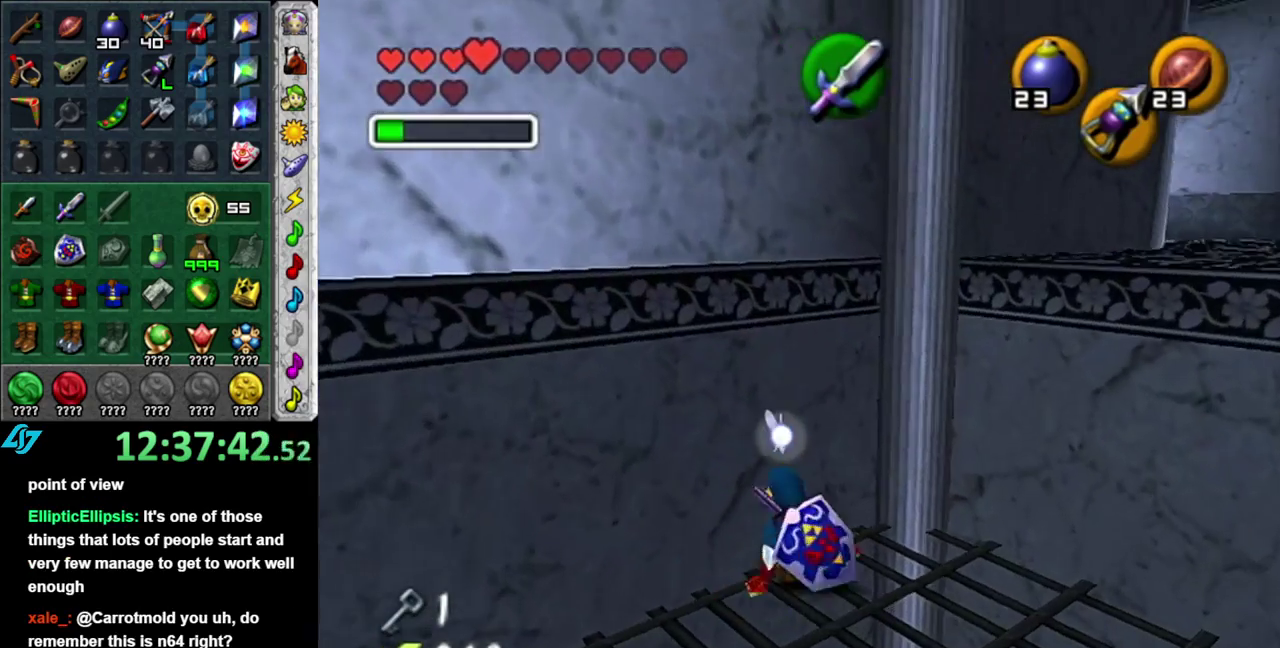
{"buttons": [], "left_stick": "up", "right_stick": "center", "events": [[117, "left_stick", "right"], [267, "left_stick", "up-right"], [483, "left_stick", "up"]]}
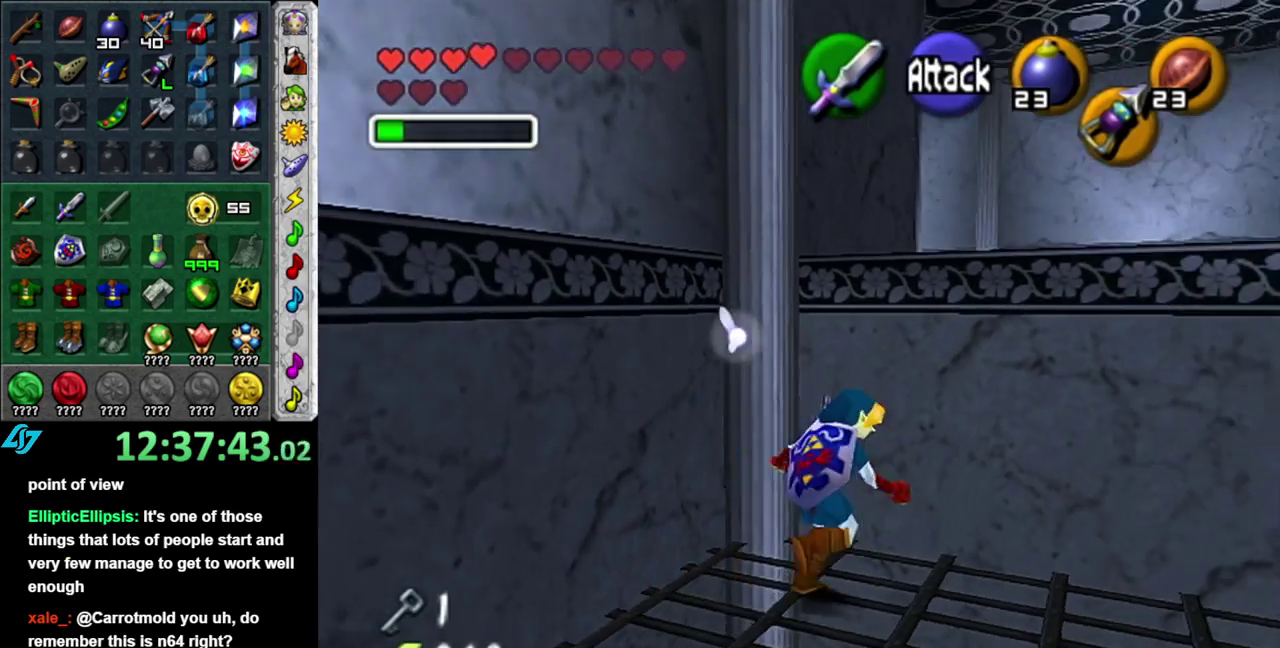
{"buttons": [], "left_stick": "up", "right_stick": "center", "events": [[50, "A", "down"], [183, "A", "up"]]}
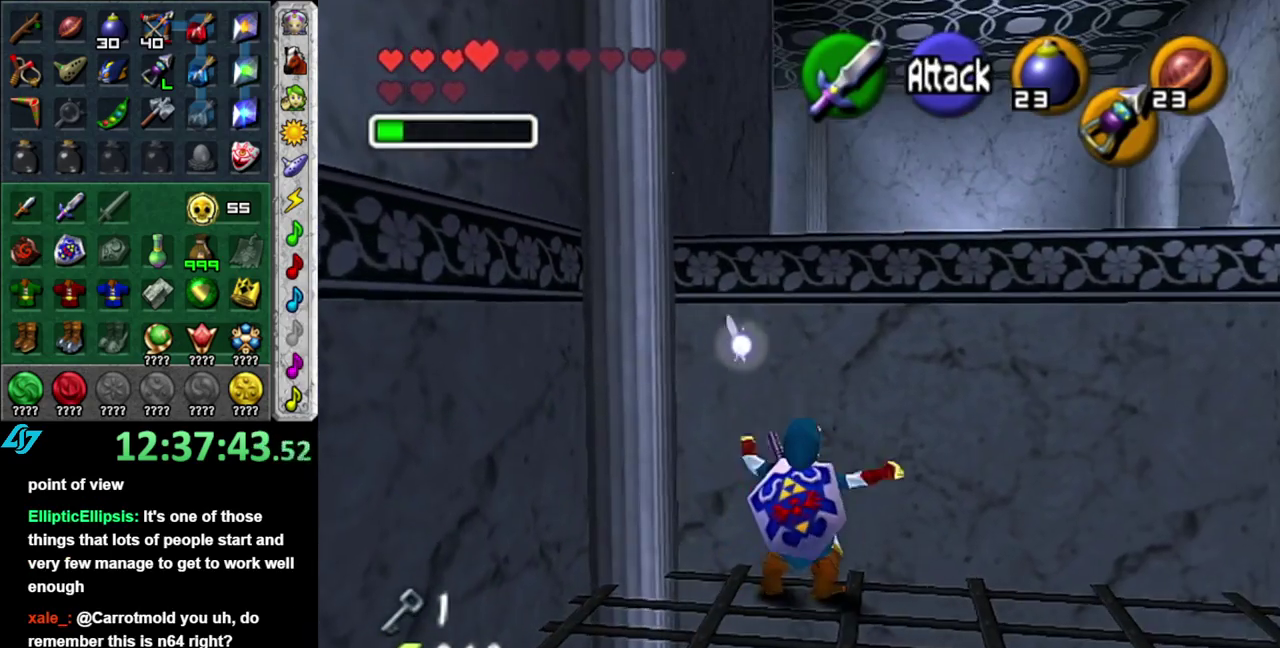
{"buttons": [], "left_stick": "up", "right_stick": "center", "events": []}
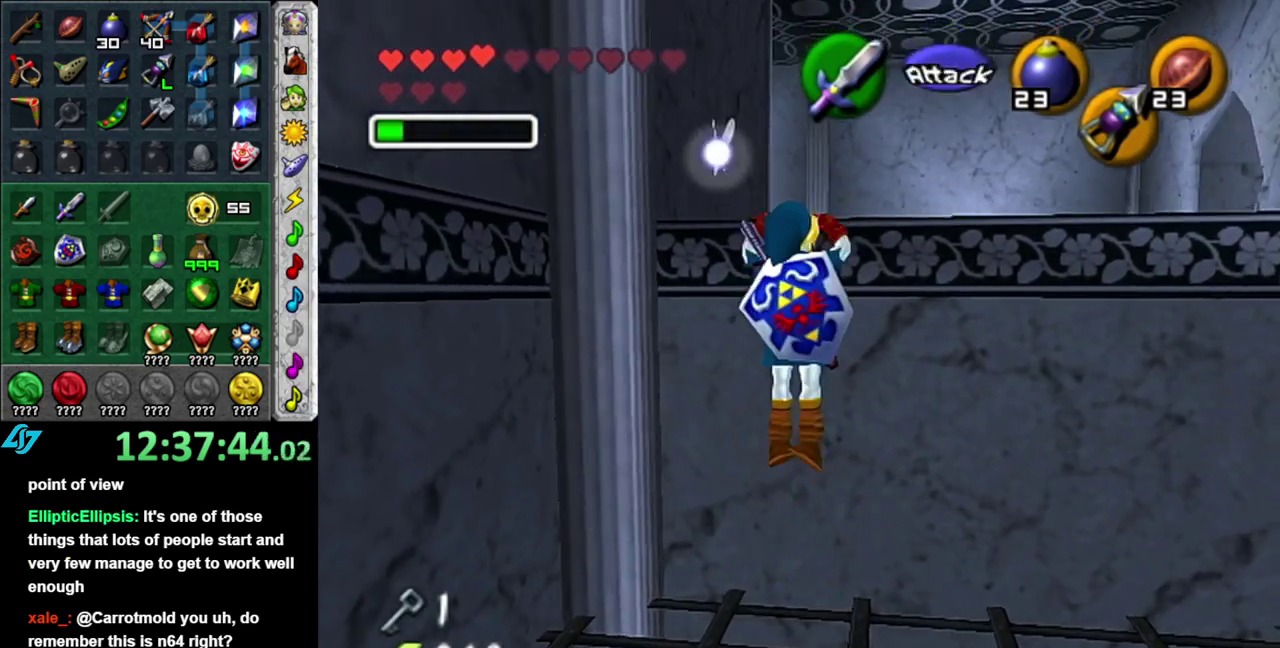
{"buttons": [], "left_stick": "up", "right_stick": "center", "events": []}
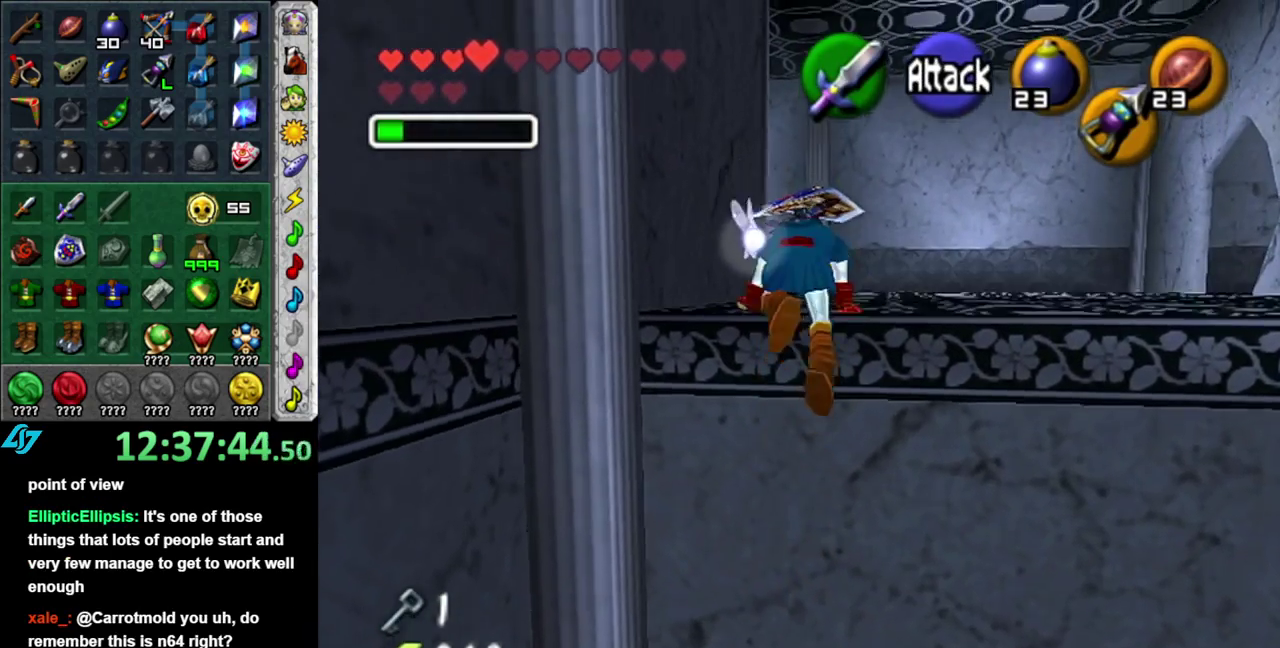
{"buttons": [], "left_stick": "up", "right_stick": "center", "events": []}
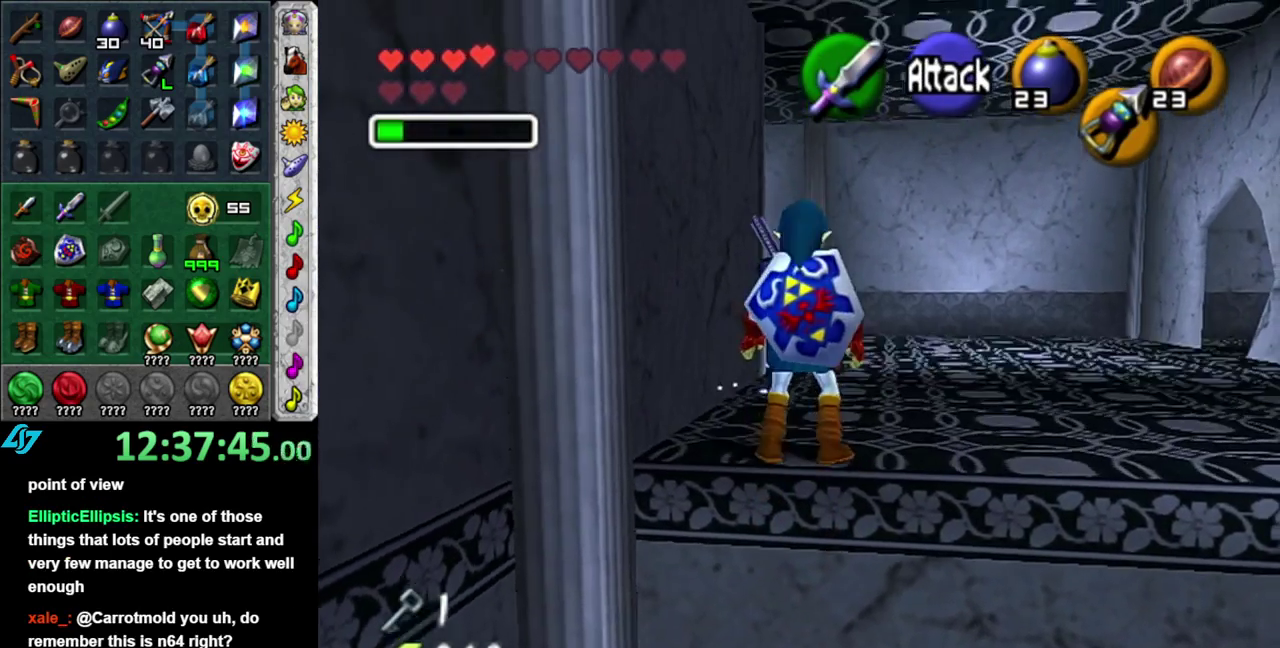
{"buttons": [], "left_stick": "up", "right_stick": "center", "events": [[17, "A", "down"], [150, "A", "up"]]}
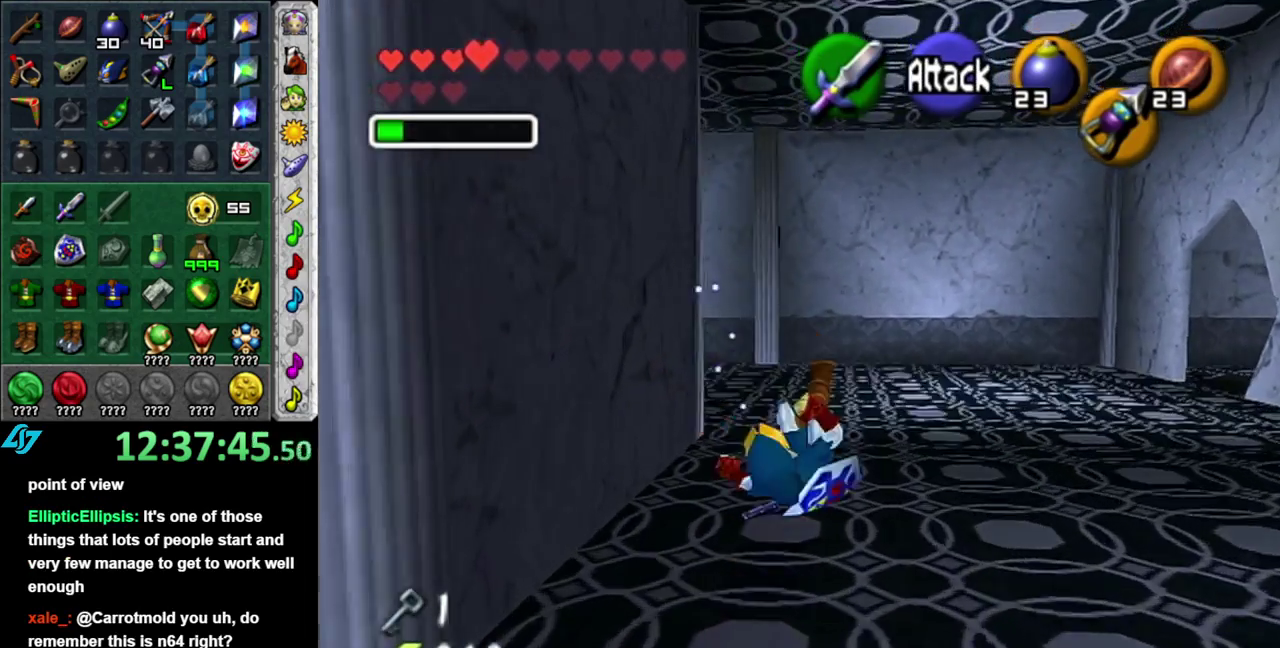
{"buttons": ["A"], "left_stick": "up-left", "right_stick": "center", "events": [[300, "left_stick", "up-left"], [483, "A", "down"]]}
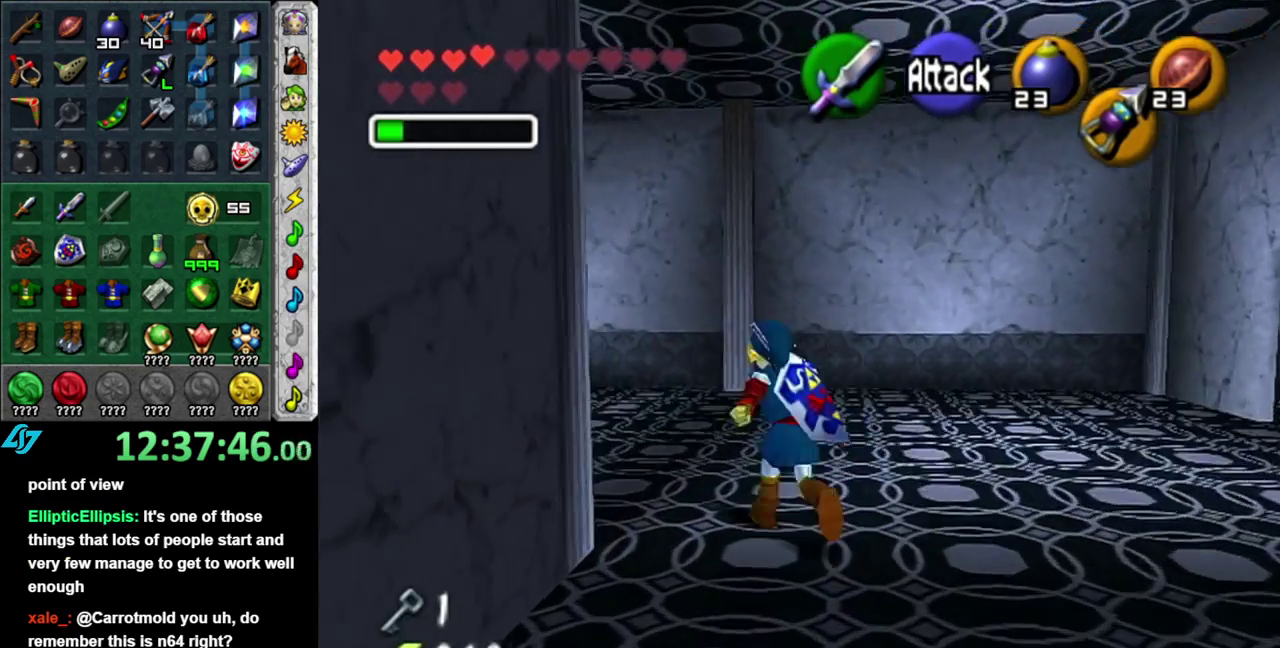
{"buttons": [], "left_stick": "up", "right_stick": "center", "events": [[50, "L1", "down"], [117, "A", "up"], [117, "left_stick", "up"], [333, "L1", "up"]]}
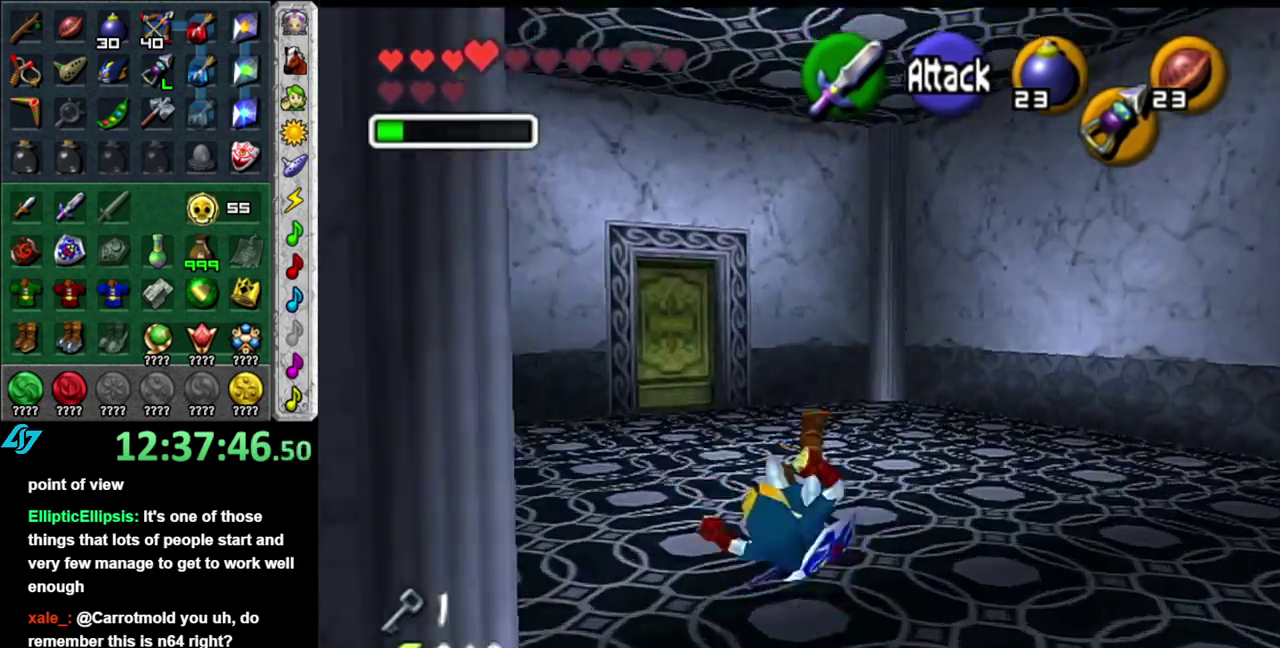
{"buttons": [], "left_stick": "up-left", "right_stick": "center", "events": [[100, "left_stick", "up-left"], [300, "A", "down"], [450, "A", "up"]]}
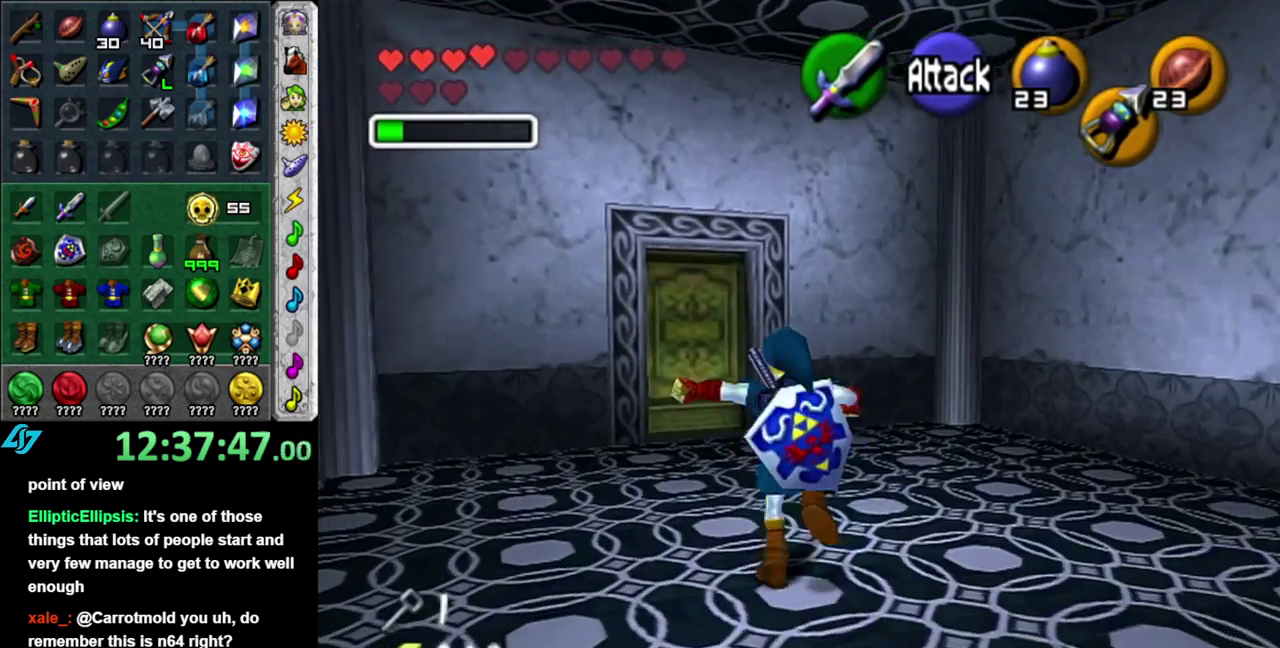
{"buttons": [], "left_stick": "up", "right_stick": "center", "events": [[83, "left_stick", "up"]]}
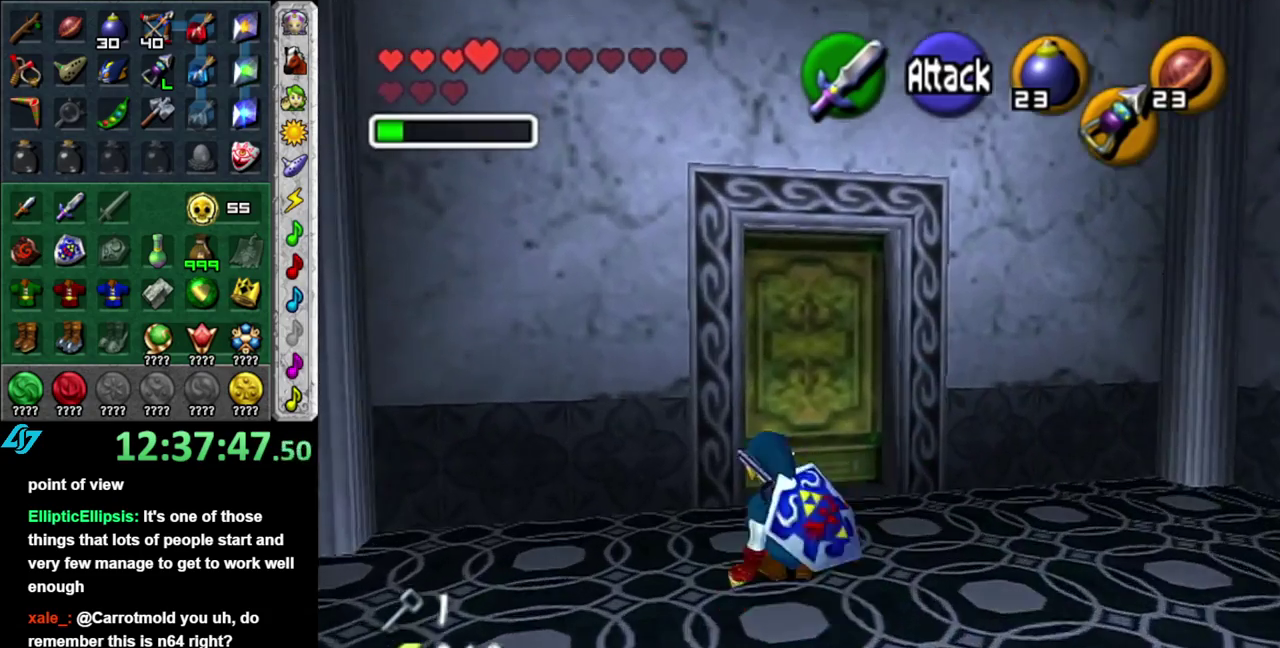
{"buttons": ["A"], "left_stick": "center", "right_stick": "center", "events": [[50, "left_stick", "up-right"], [117, "left_stick", "up"], [267, "A", "down"], [333, "left_stick", "center"], [367, "A", "up"], [433, "A", "down"]]}
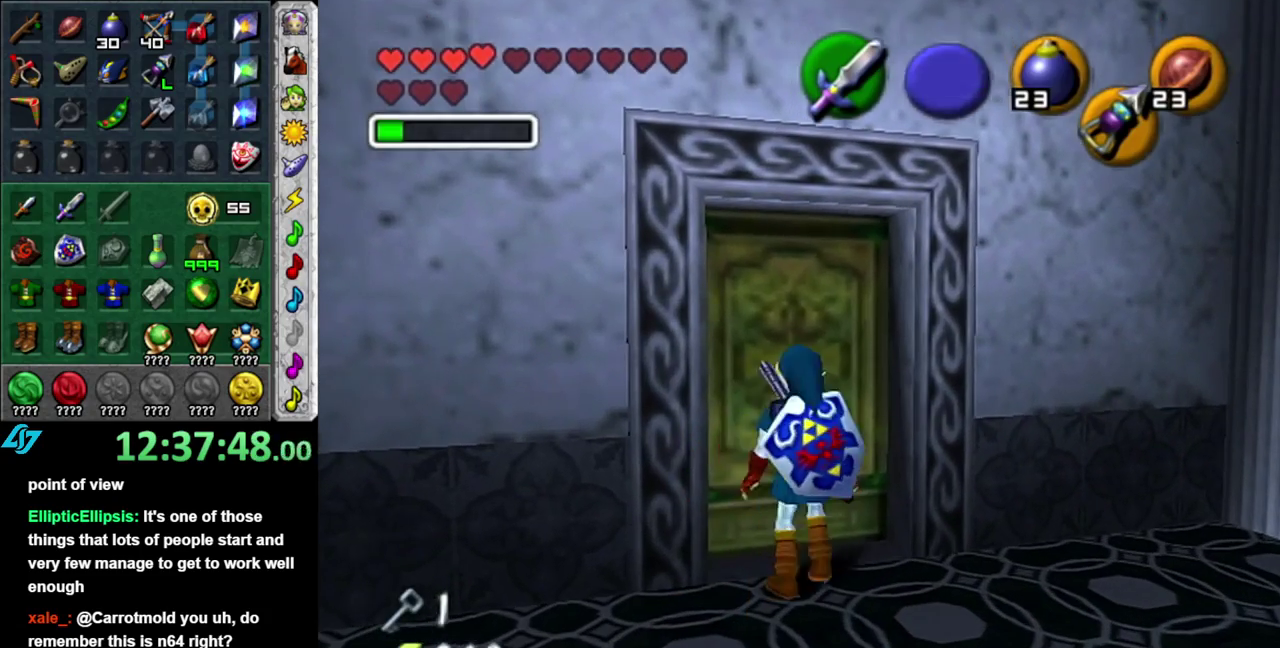
{"buttons": [], "left_stick": "center", "right_stick": "center", "events": [[17, "A", "up"], [83, "A", "down"], [183, "A", "up"]]}
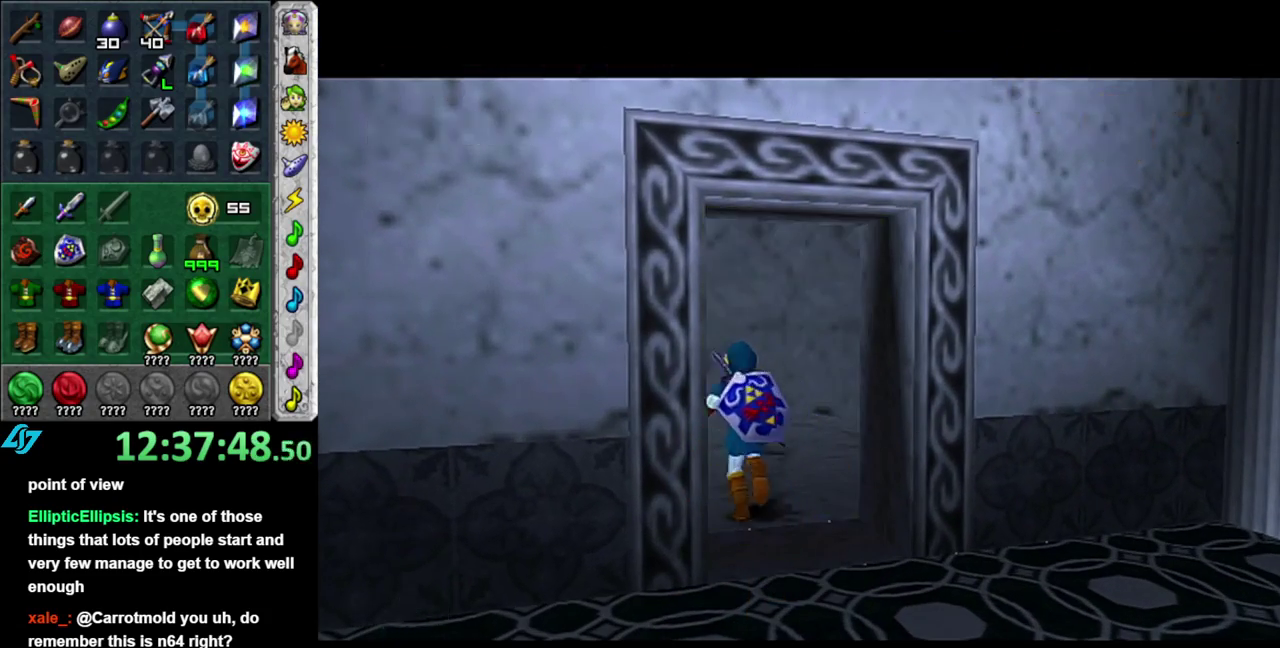
{"buttons": [], "left_stick": "up-right", "right_stick": "center"}
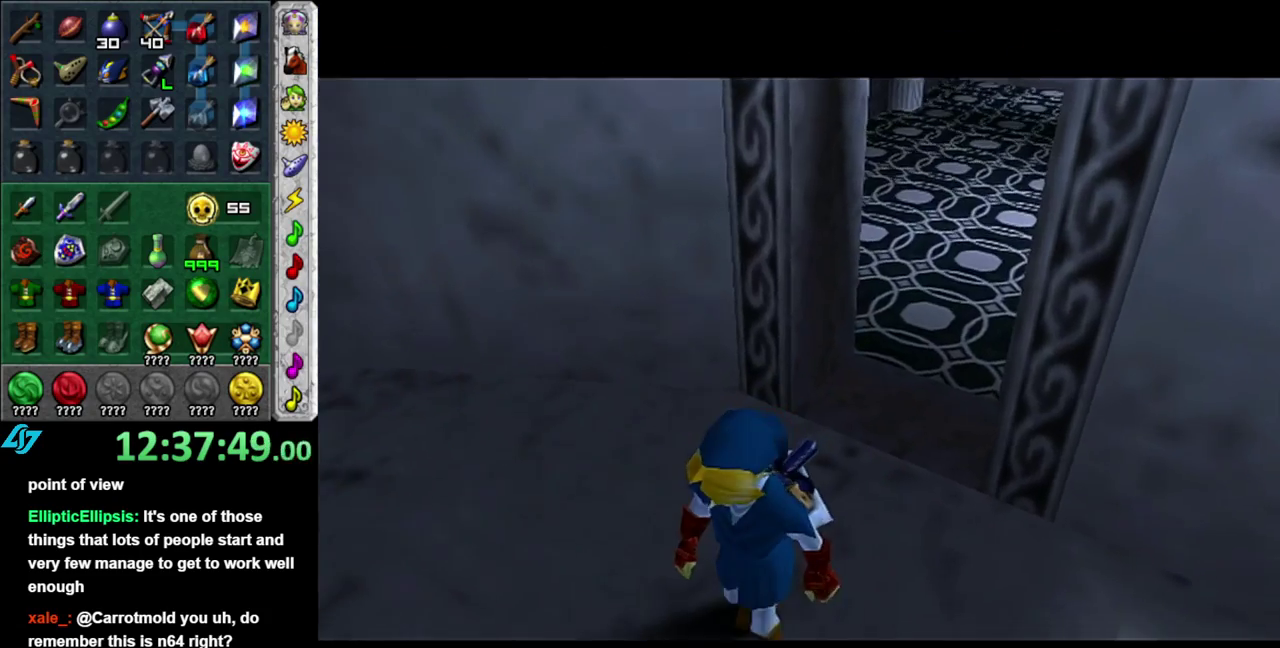
{"buttons": [], "left_stick": "center", "right_stick": "center"}
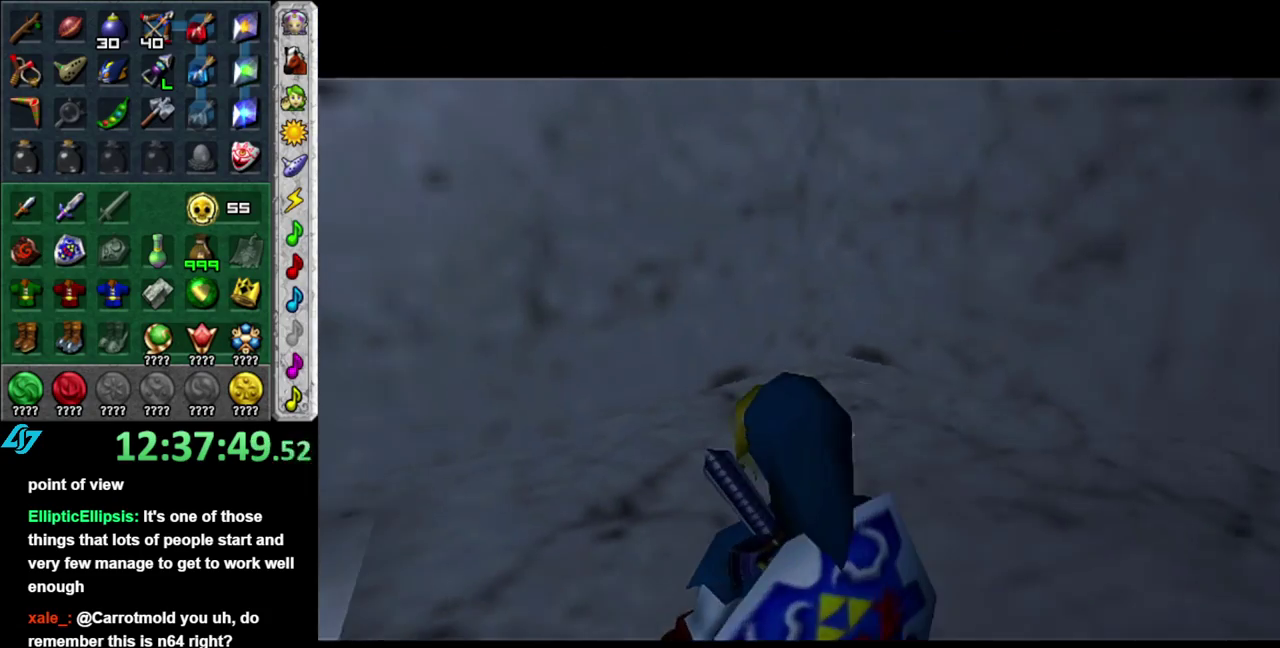
{"buttons": ["L1"], "left_stick": "center", "right_stick": "center", "events": [[83, "left_stick", "up-left"], [267, "left_stick", "left"], [333, "L1", "down"], [367, "left_stick", "center"]]}
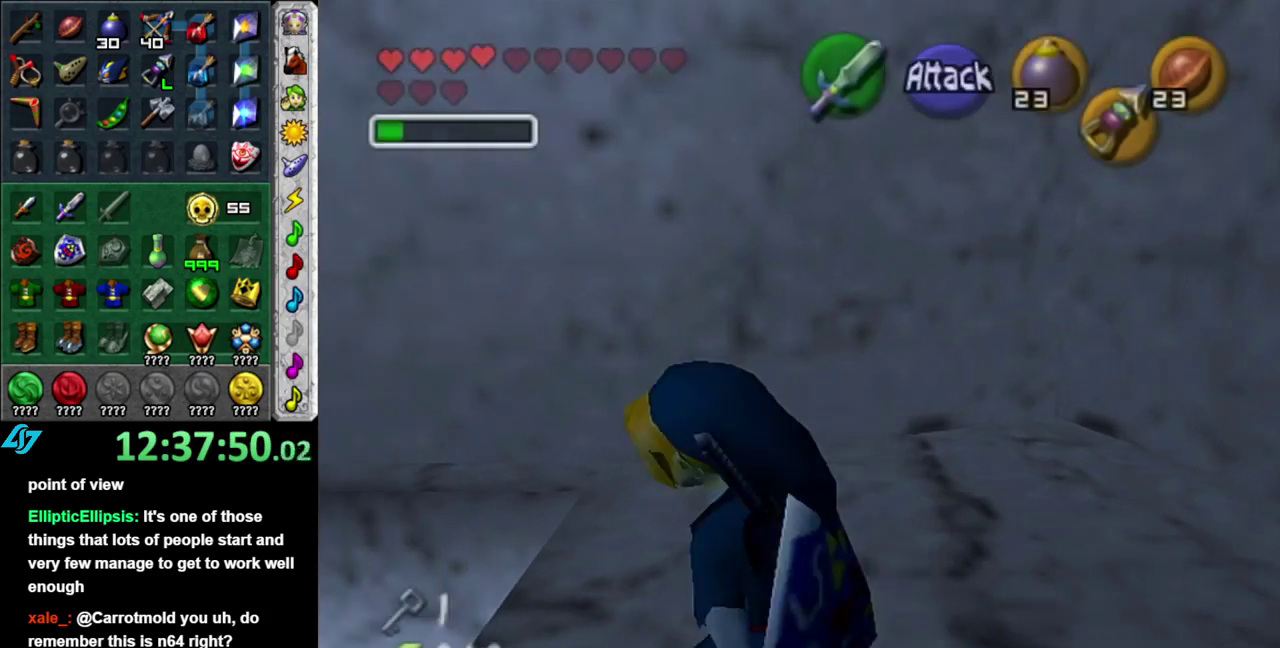
{"buttons": [], "left_stick": "center", "right_stick": "center", "events": [[83, "L1", "up"]]}
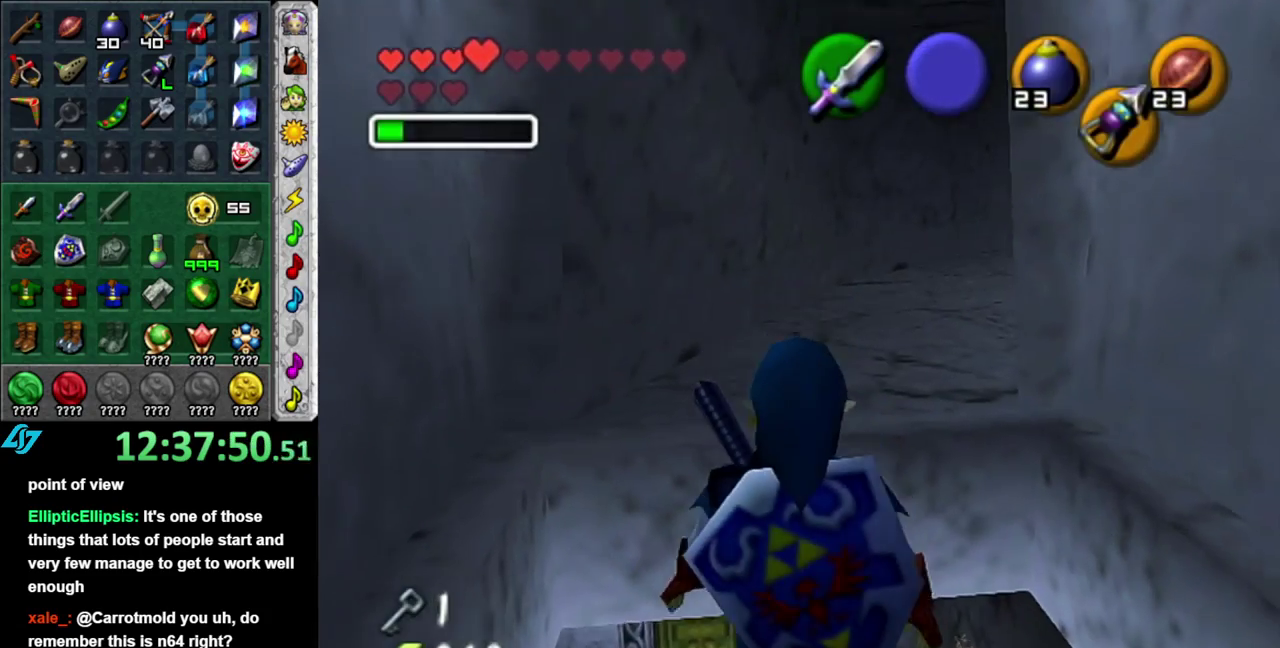
{"buttons": [], "left_stick": "center", "right_stick": "center", "events": []}
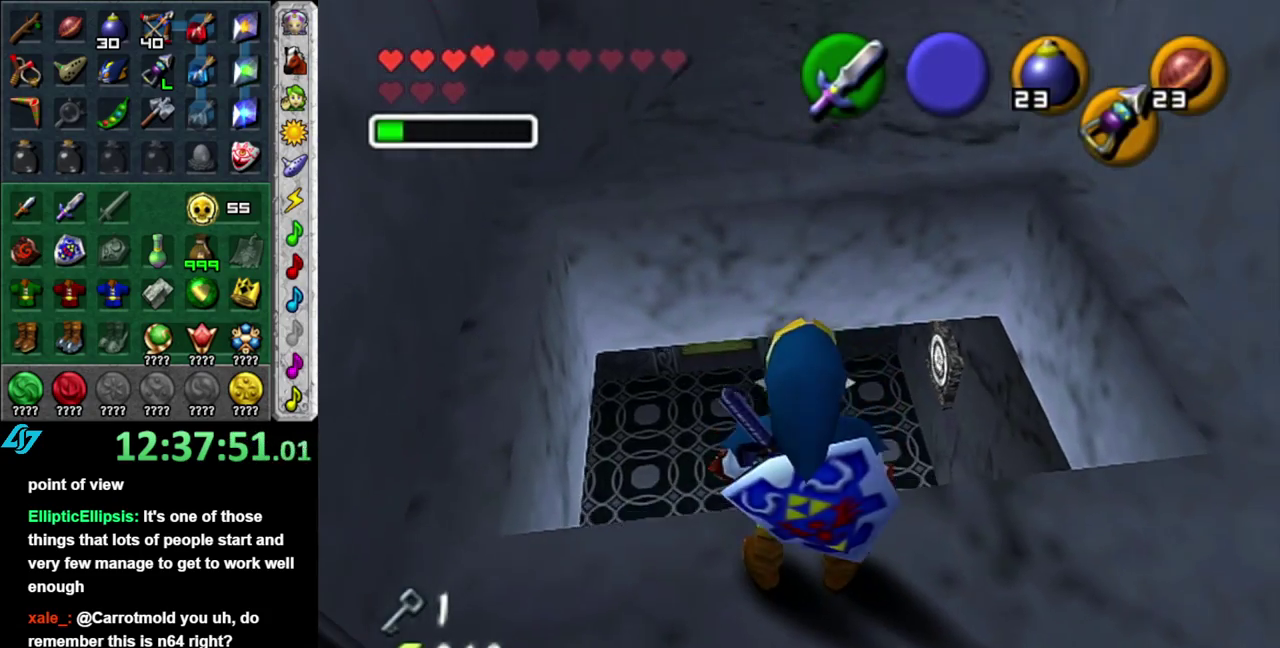
{"buttons": [], "left_stick": "up", "right_stick": "center", "events": [[267, "left_stick", "up-left"], [433, "left_stick", "up"]]}
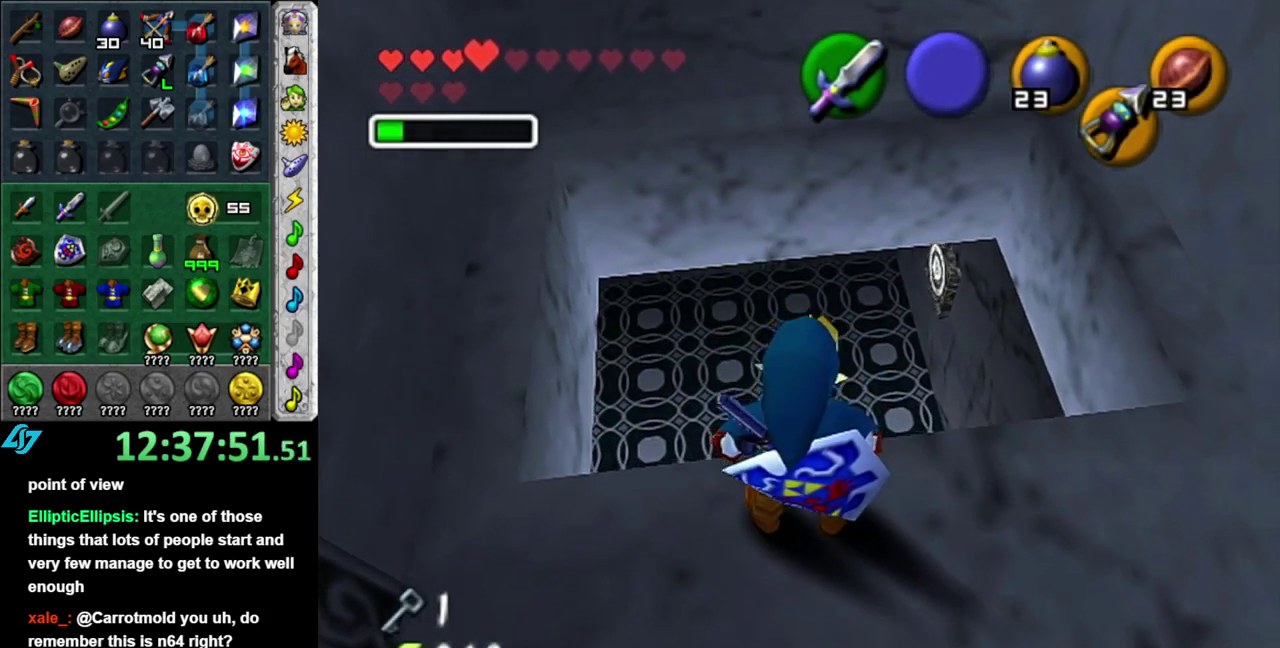
{"buttons": [], "left_stick": "down", "right_stick": "center", "events": [[217, "left_stick", "center"], [333, "left_stick", "down"]]}
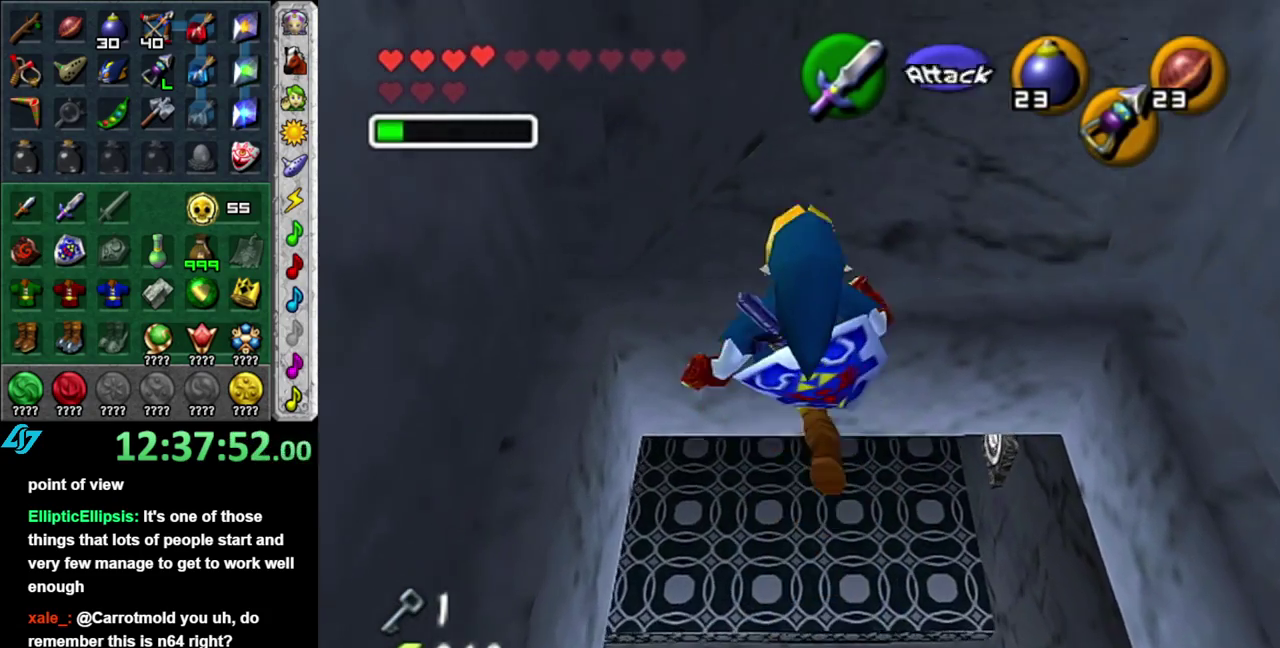
{"buttons": ["B"], "left_stick": "up", "right_stick": "center", "events": [[150, "left_stick", "center"], [300, "left_stick", "up"], [483, "B", "down"]]}
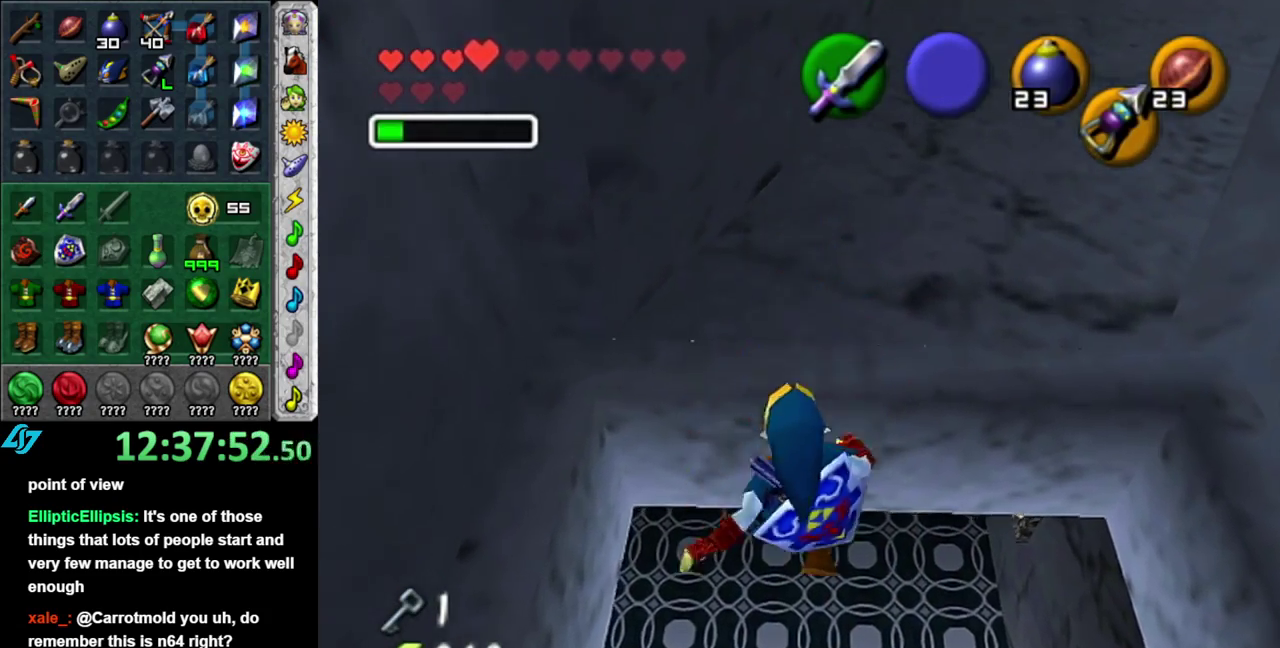
{"buttons": [], "left_stick": "up", "right_stick": "center", "events": [[150, "B", "up"]]}
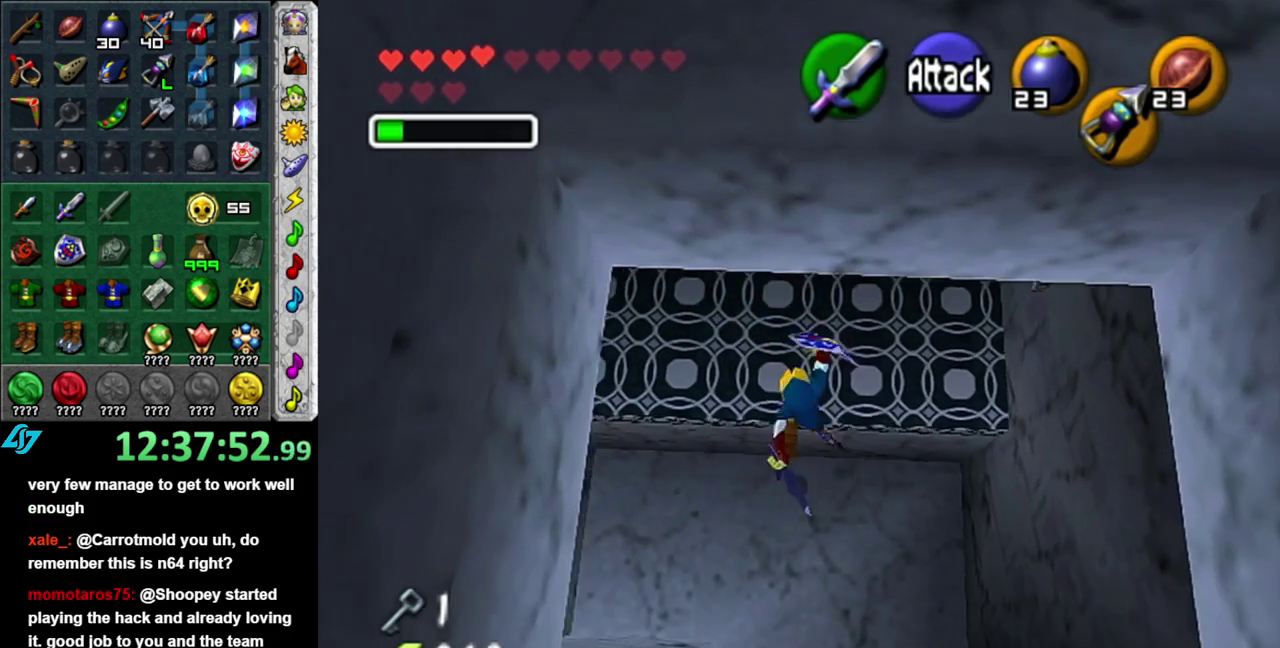
{"buttons": [], "left_stick": "up", "right_stick": "center", "events": []}
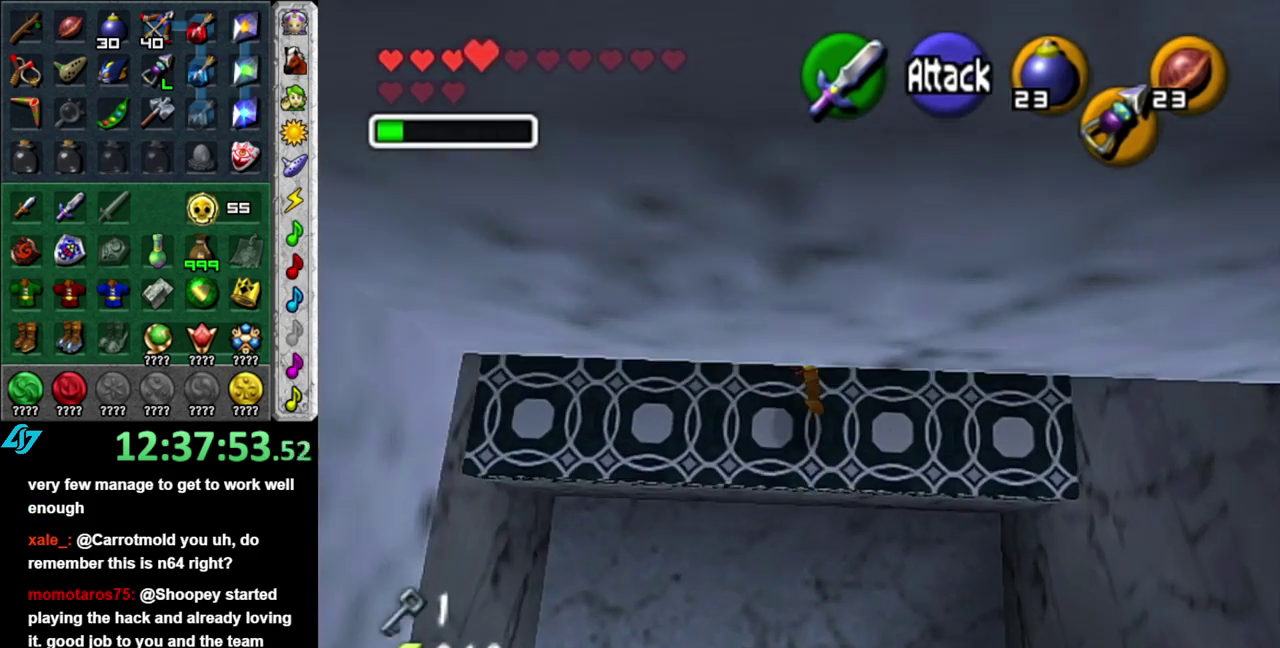
{"buttons": [], "left_stick": "up", "right_stick": "center", "events": []}
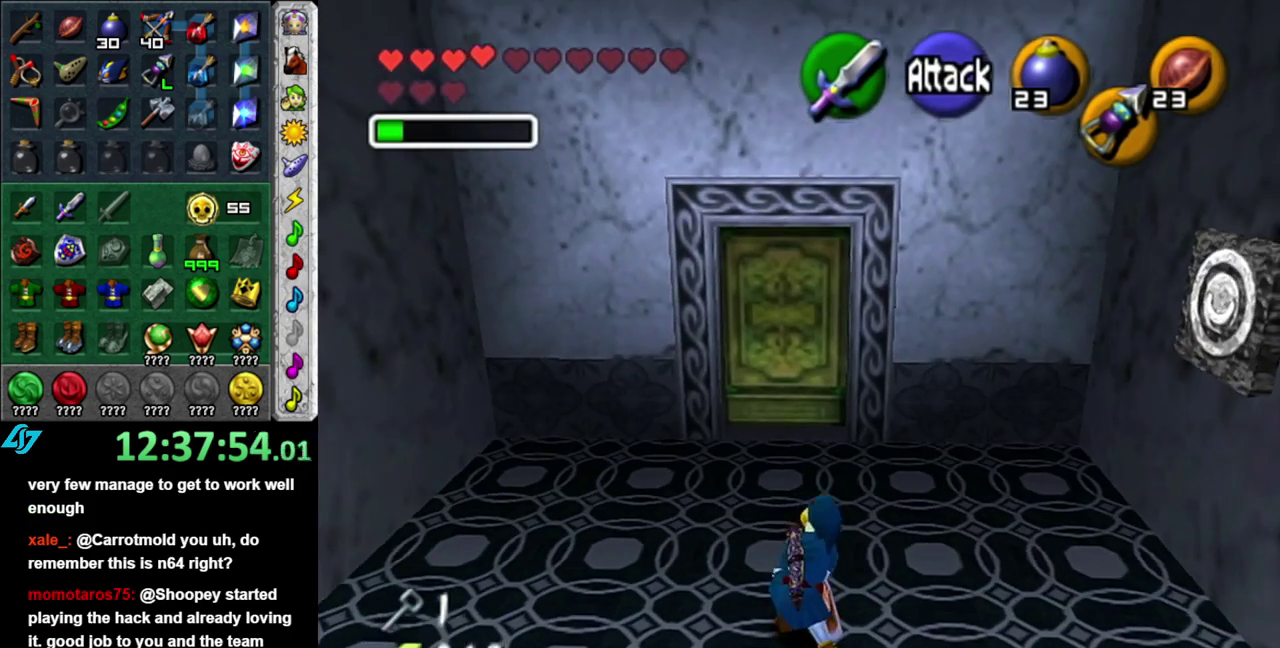
{"buttons": ["L1"], "left_stick": "center", "right_stick": "center", "events": [[150, "left_stick", "center"], [233, "left_stick", "down"], [400, "L1", "down"], [433, "left_stick", "center"]]}